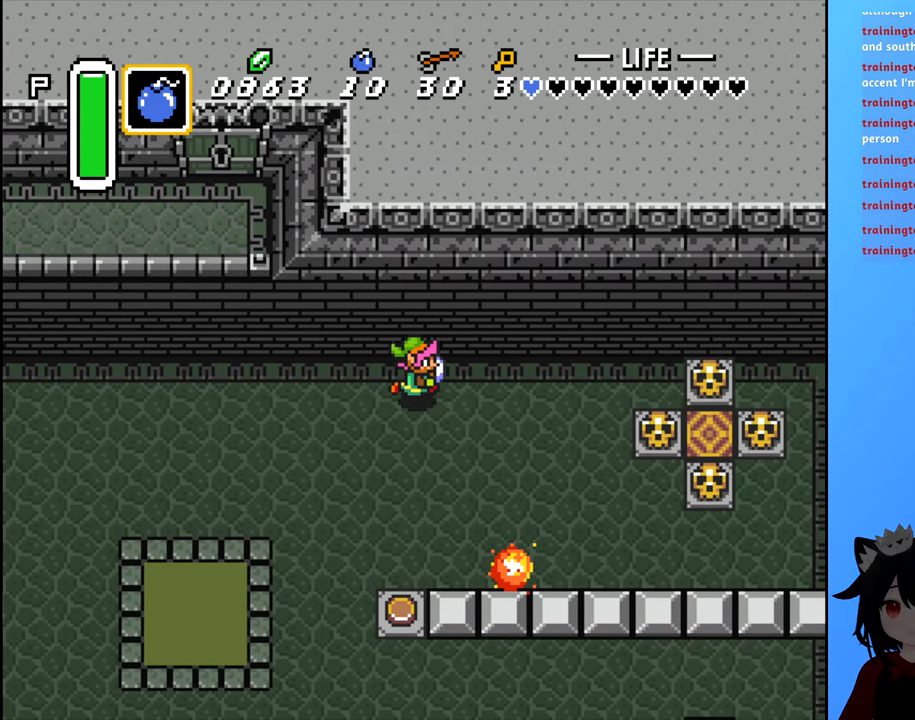
Gameplay with a controller (Nintendo layout); each line is a JSON object with the inputs held at the frame after it. "events" lists button and stick changes between this image and that frame as [ms after this image, input, new state], when the widget could be followed in between. Not read: L3 R3.
{"buttons": ["DPAD_DOWN", "DPAD_RIGHT"], "events": [[300, "DPAD_DOWN", "down"]]}
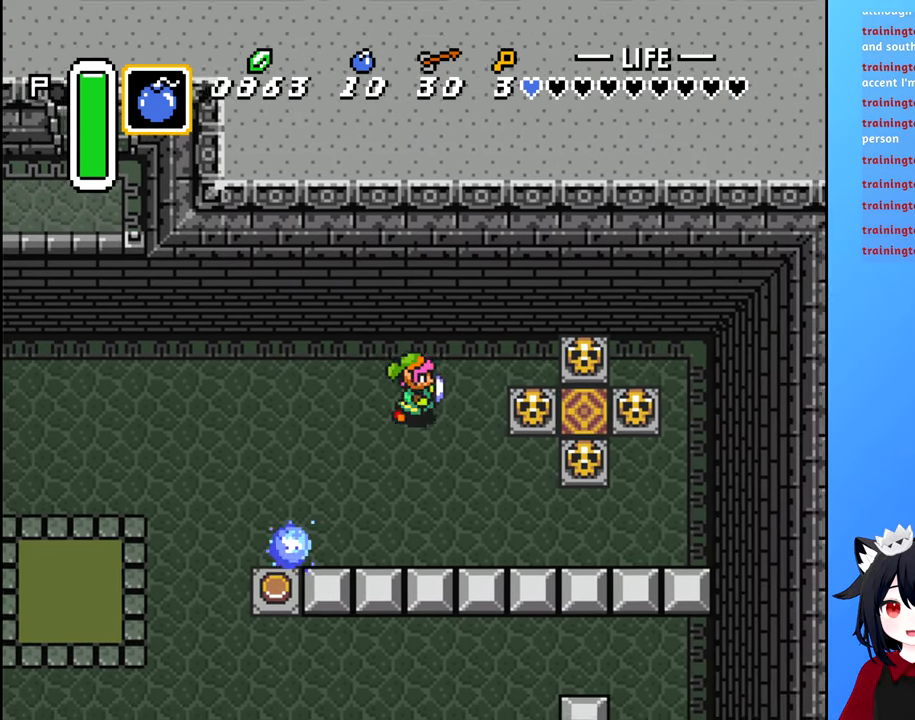
{"buttons": ["B"], "events": [[66, "DPAD_DOWN", "up"], [300, "DPAD_RIGHT", "up"], [450, "B", "down"]]}
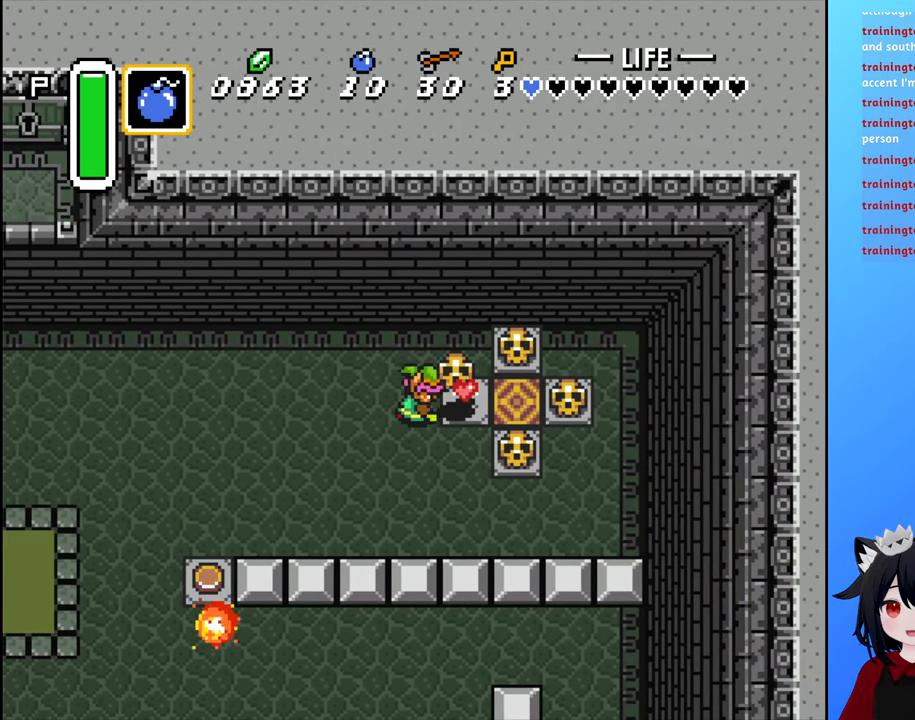
{"buttons": ["DPAD_RIGHT"], "events": [[50, "B", "up"], [483, "DPAD_RIGHT", "down"]]}
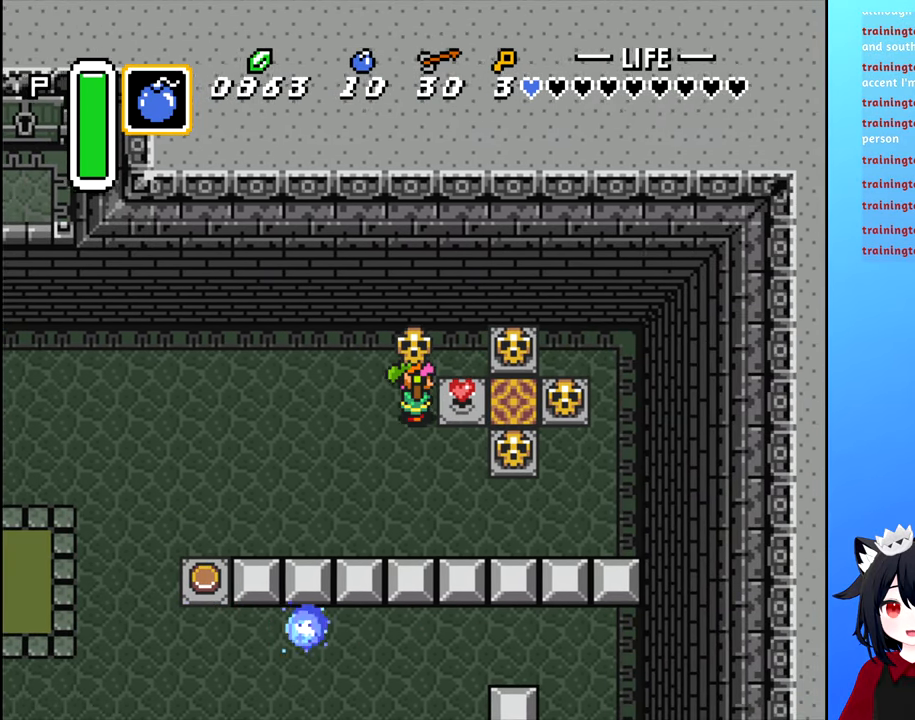
{"buttons": ["DPAD_UP"], "events": [[100, "DPAD_RIGHT", "up"], [233, "B", "down"], [333, "B", "up"], [467, "DPAD_UP", "down"]]}
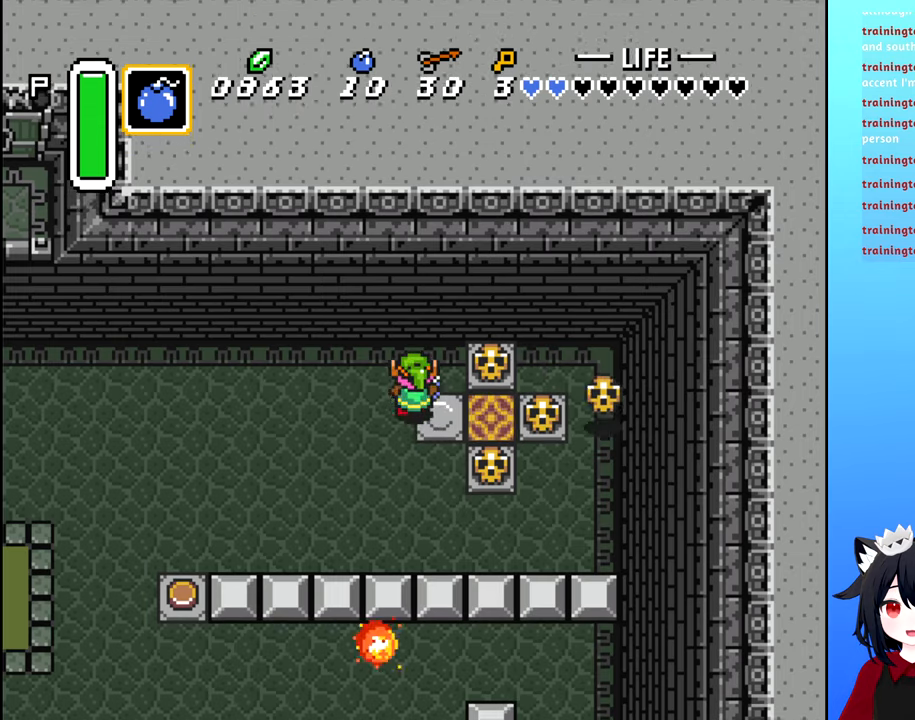
{"buttons": [], "events": [[183, "DPAD_RIGHT", "down"], [200, "DPAD_UP", "up"], [300, "B", "down"], [367, "DPAD_RIGHT", "up"], [433, "B", "up"]]}
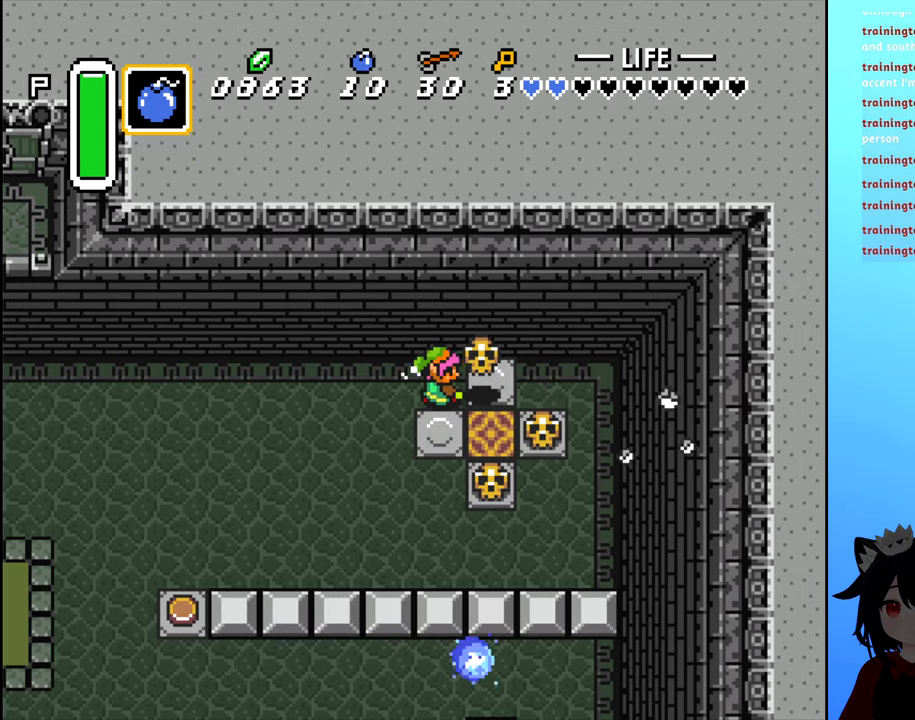
{"buttons": ["DPAD_RIGHT"], "events": [[267, "B", "down"], [383, "B", "up"], [383, "DPAD_RIGHT", "down"]]}
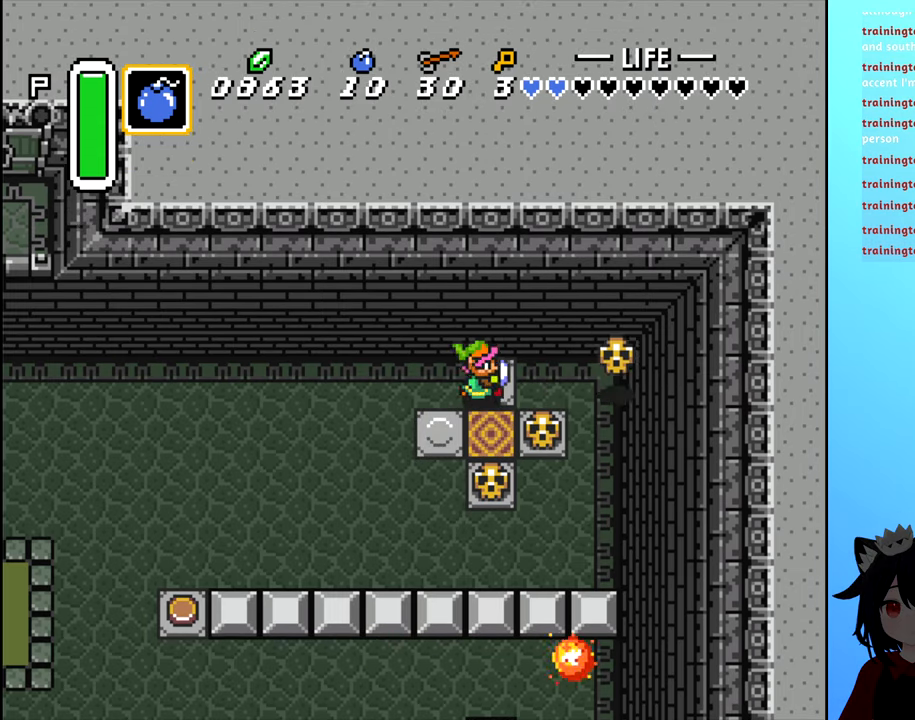
{"buttons": [], "events": [[250, "DPAD_DOWN", "down"], [250, "DPAD_RIGHT", "up"], [267, "B", "down"], [350, "DPAD_DOWN", "up"], [400, "B", "up"]]}
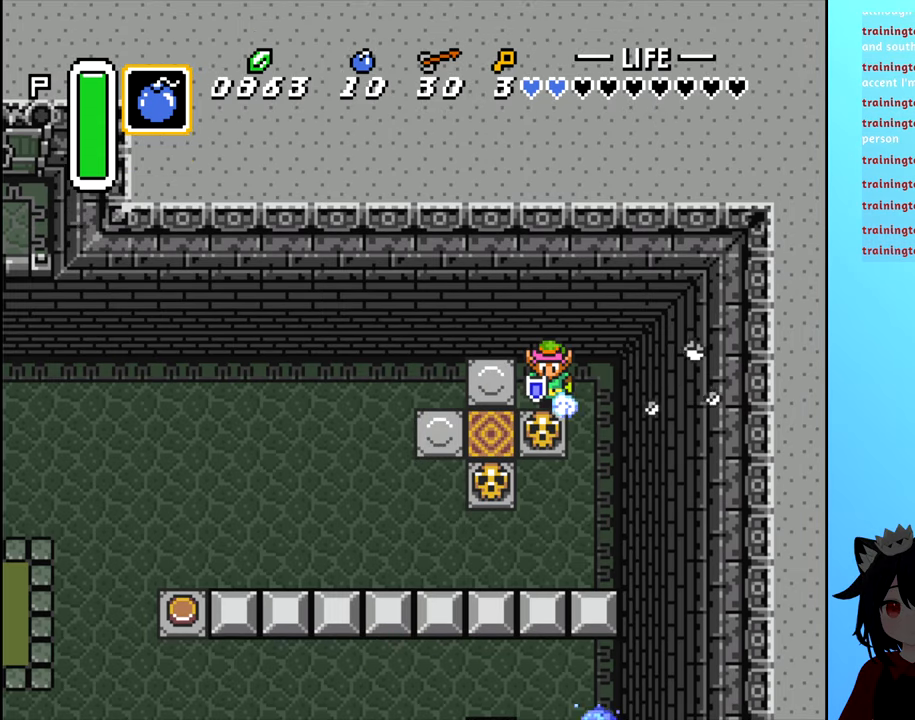
{"buttons": [], "events": [[200, "B", "down"], [300, "B", "up"]]}
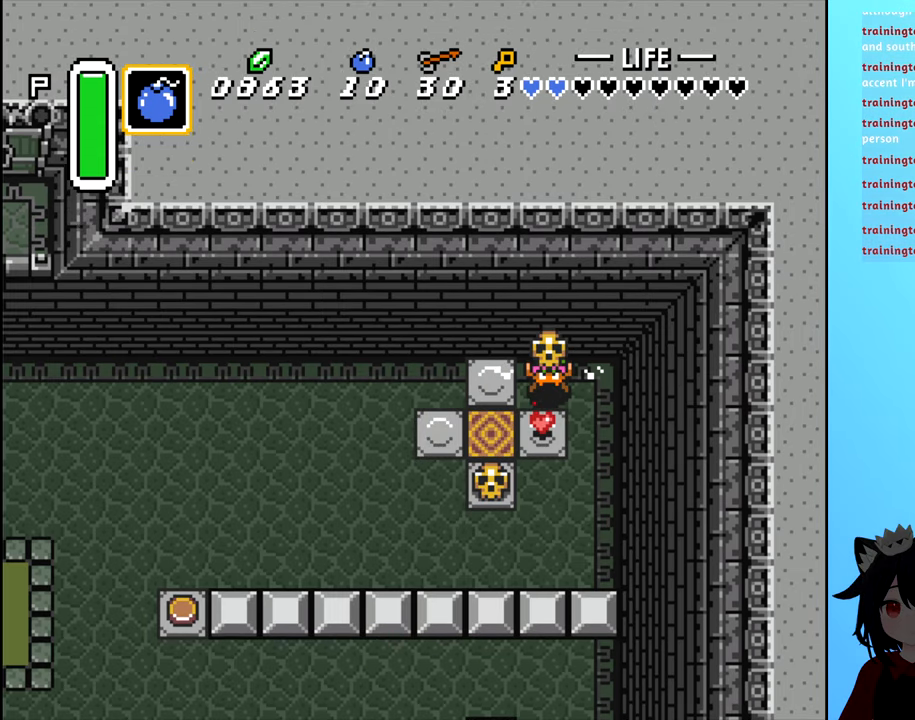
{"buttons": ["DPAD_DOWN"], "events": [[117, "B", "down"], [233, "B", "up"], [283, "DPAD_DOWN", "down"]]}
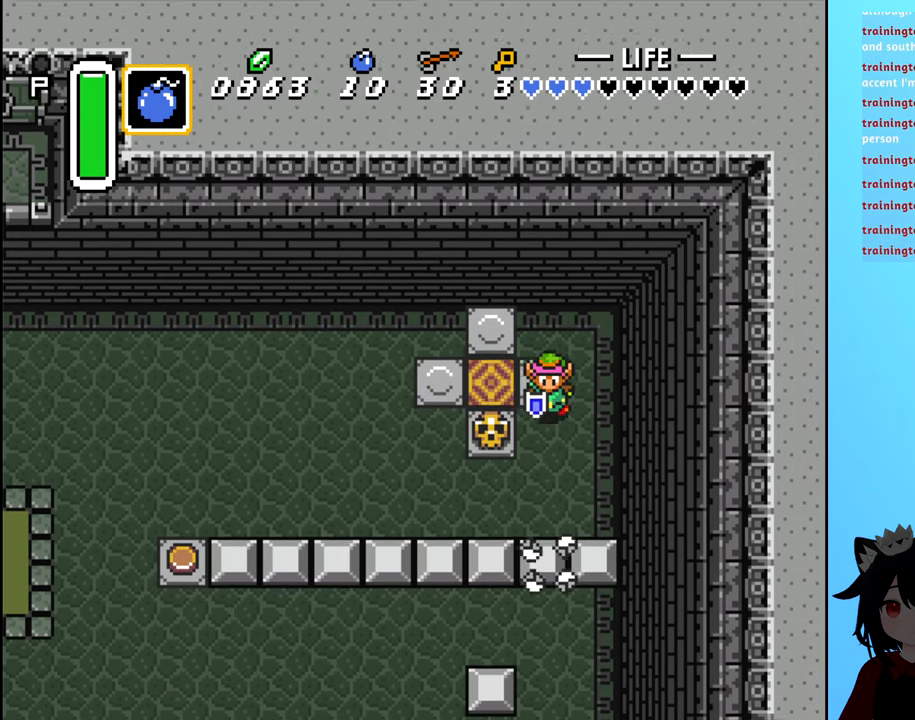
{"buttons": [], "events": [[67, "DPAD_LEFT", "down"], [100, "DPAD_DOWN", "up"], [150, "B", "down"], [200, "DPAD_LEFT", "up"], [233, "B", "up"]]}
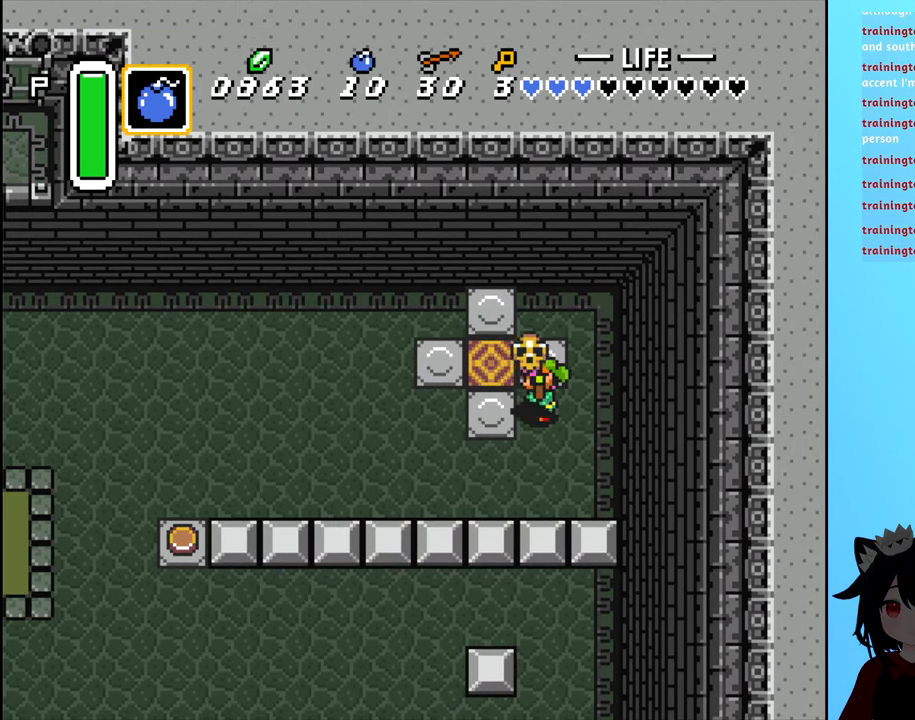
{"buttons": ["DPAD_UP"], "events": [[50, "B", "down"], [133, "B", "up"], [217, "B", "down"], [267, "DPAD_LEFT", "down"], [283, "B", "up"], [433, "DPAD_LEFT", "up"], [433, "DPAD_UP", "down"]]}
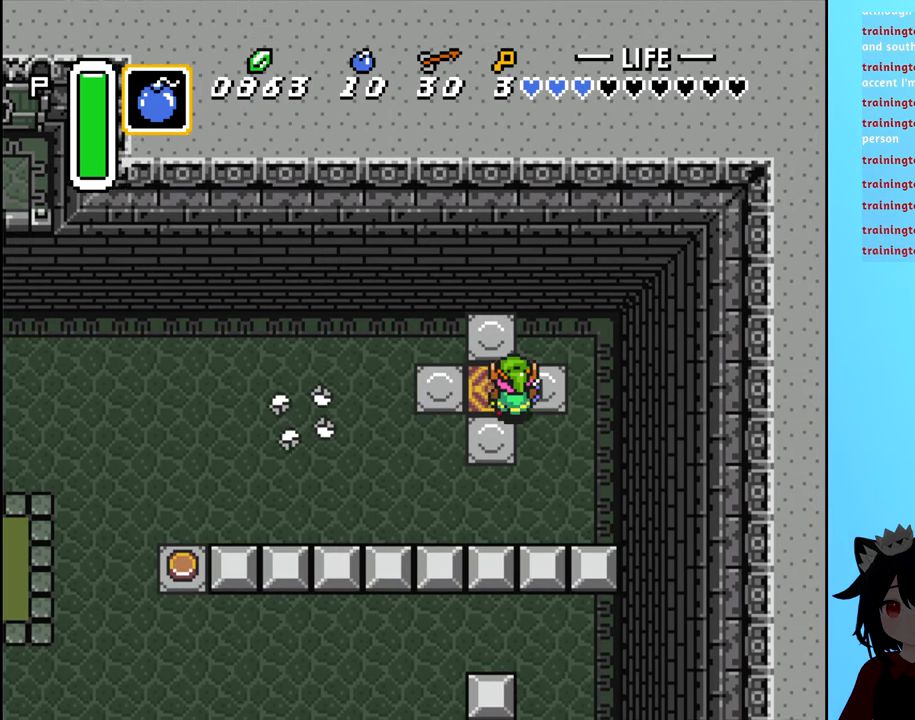
{"buttons": ["DPAD_DOWN", "DPAD_LEFT"], "events": [[233, "DPAD_UP", "up"], [367, "DPAD_LEFT", "down"], [483, "DPAD_DOWN", "down"]]}
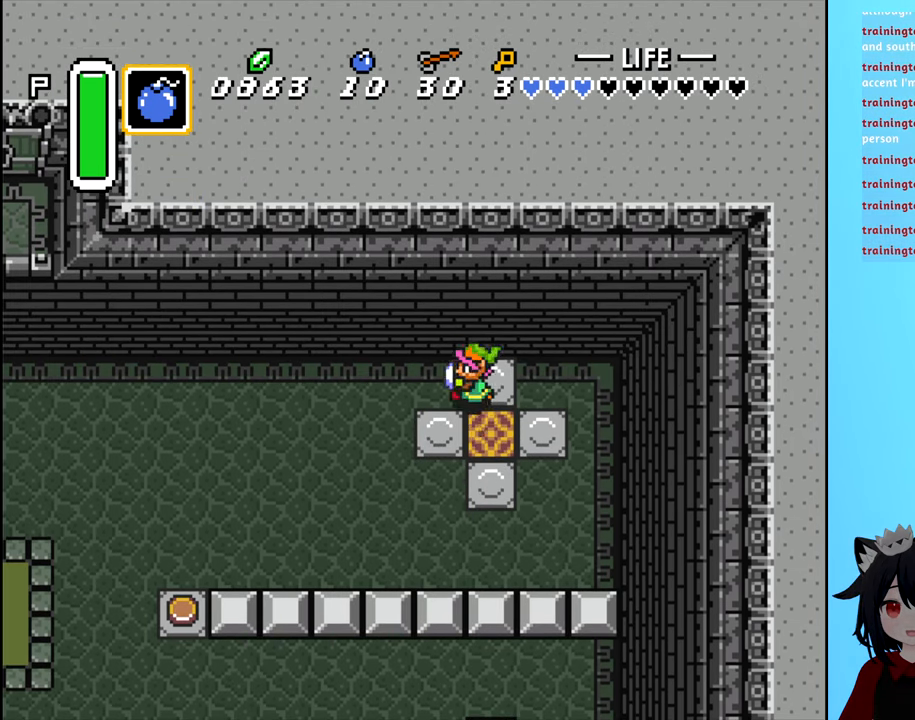
{"buttons": [], "events": [[17, "DPAD_LEFT", "up"], [317, "DPAD_DOWN", "up"], [350, "DPAD_RIGHT", "down"], [483, "DPAD_RIGHT", "up"]]}
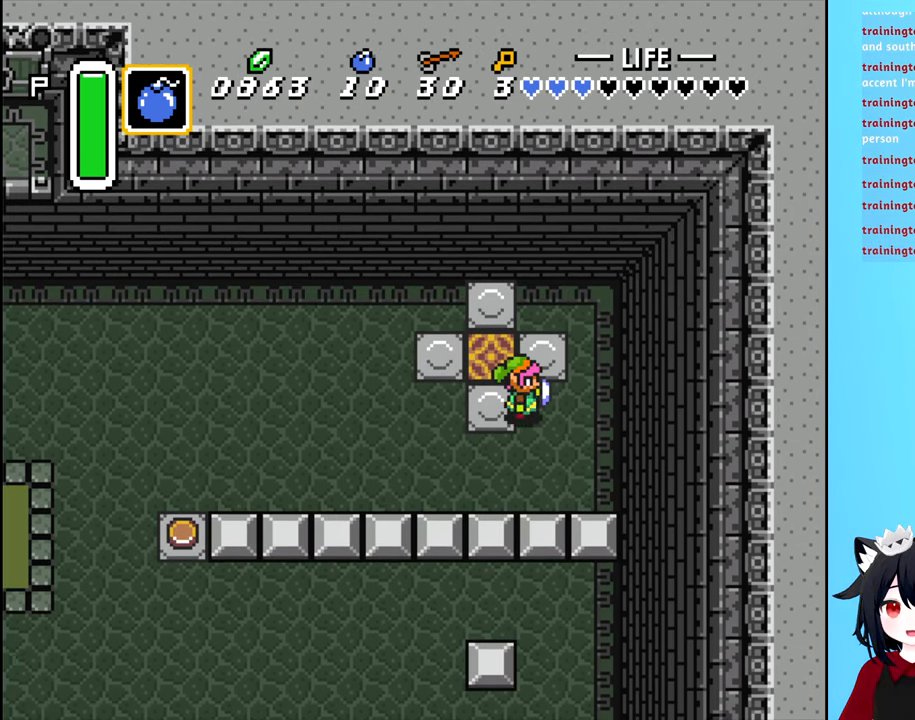
{"buttons": ["DPAD_RIGHT"], "events": [[117, "DPAD_LEFT", "down"], [117, "DPAD_UP", "down"], [167, "DPAD_UP", "up"], [333, "DPAD_LEFT", "up"], [367, "DPAD_UP", "down"], [400, "DPAD_RIGHT", "down"], [433, "DPAD_UP", "up"]]}
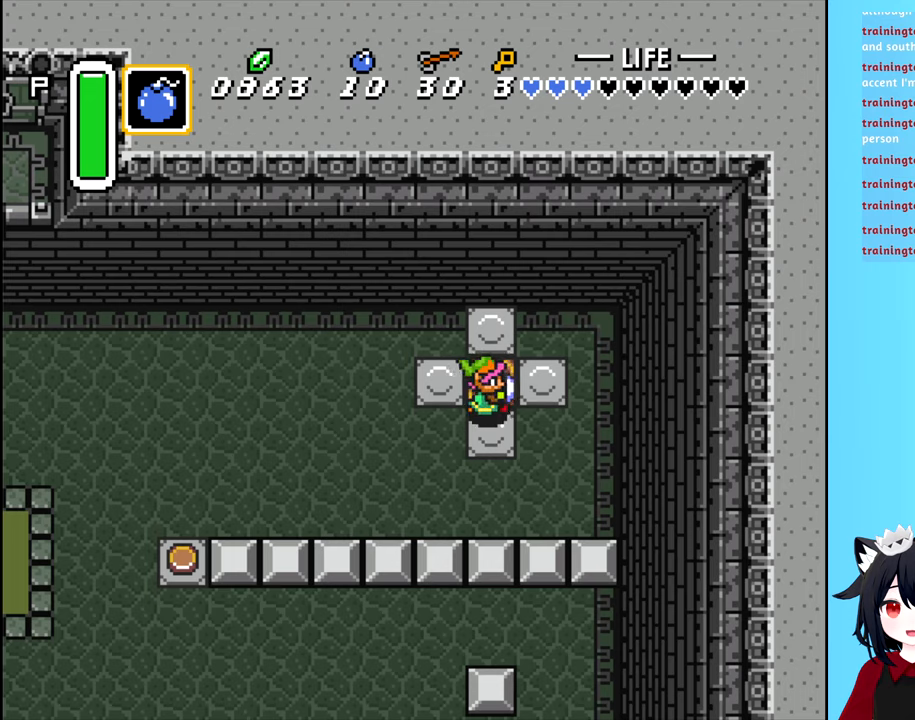
{"buttons": ["DPAD_UP"], "events": [[200, "DPAD_RIGHT", "up"], [234, "DPAD_LEFT", "down"], [434, "DPAD_LEFT", "up"], [450, "DPAD_UP", "down"]]}
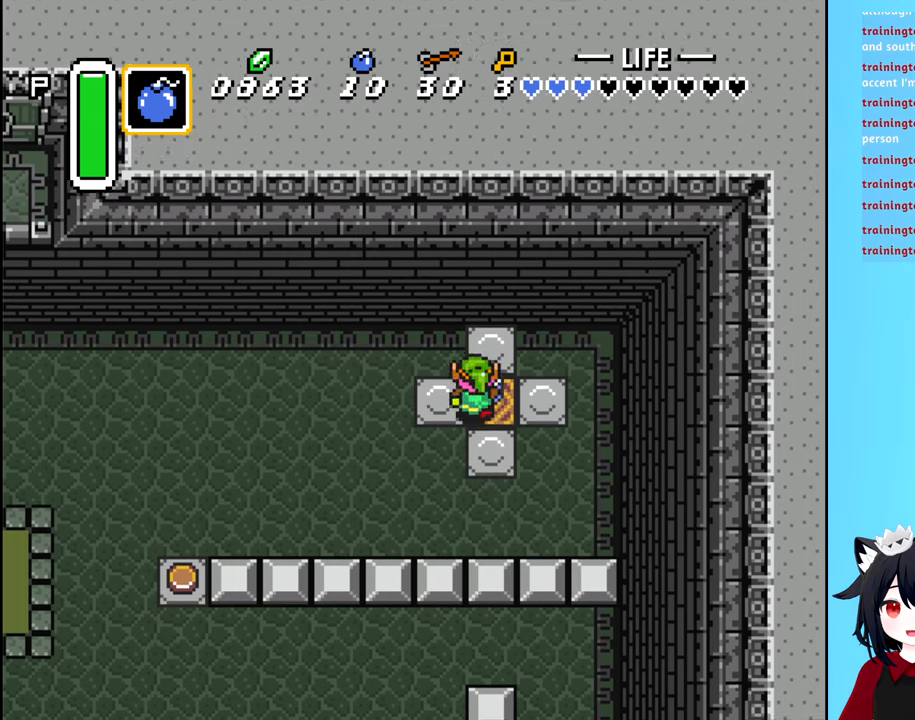
{"buttons": ["DPAD_LEFT"], "events": [[117, "DPAD_RIGHT", "down"], [134, "DPAD_UP", "up"], [234, "DPAD_DOWN", "down"], [267, "DPAD_RIGHT", "up"], [417, "DPAD_LEFT", "down"], [450, "DPAD_DOWN", "up"]]}
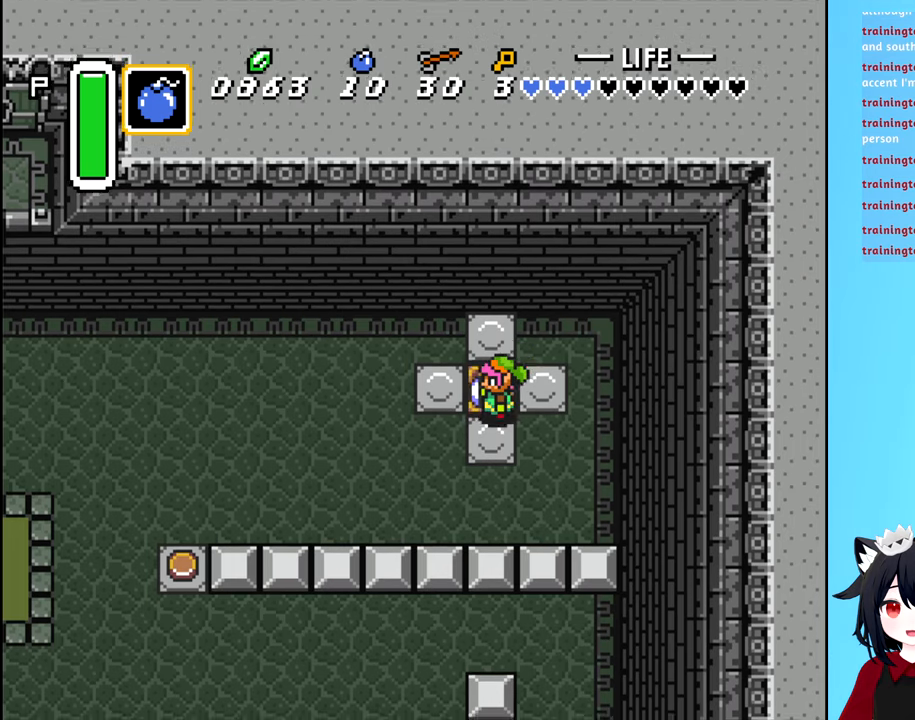
{"buttons": [], "events": [[284, "DPAD_LEFT", "up"]]}
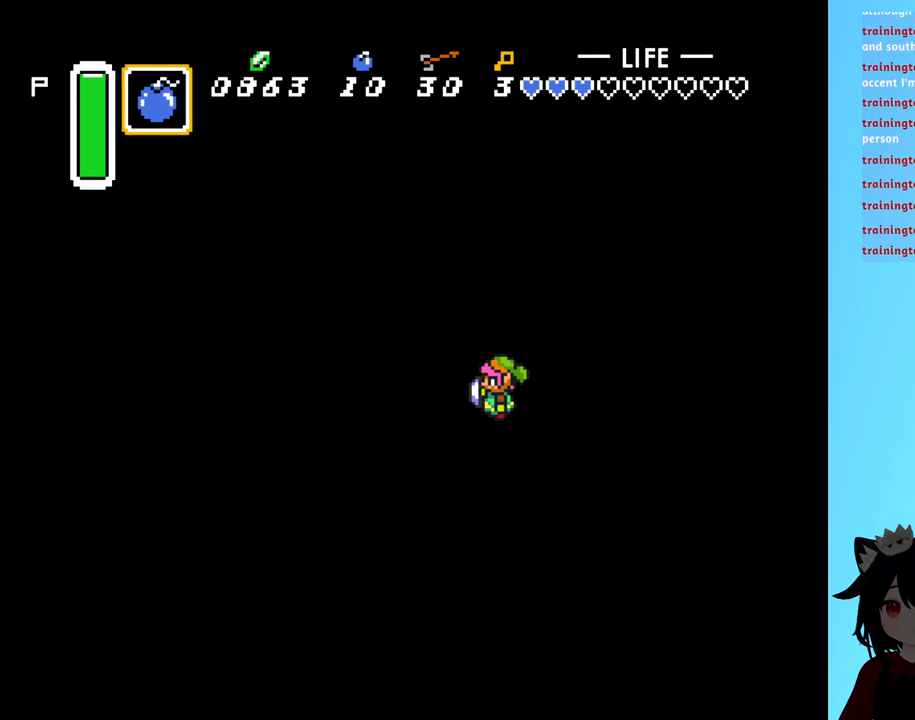
{"buttons": [], "events": []}
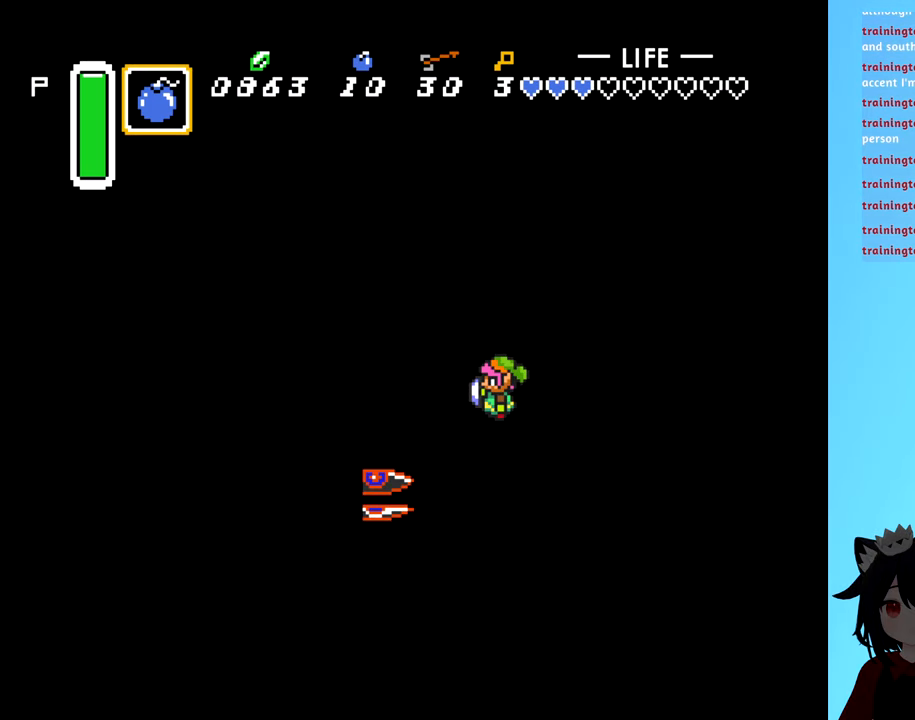
{"buttons": [], "events": []}
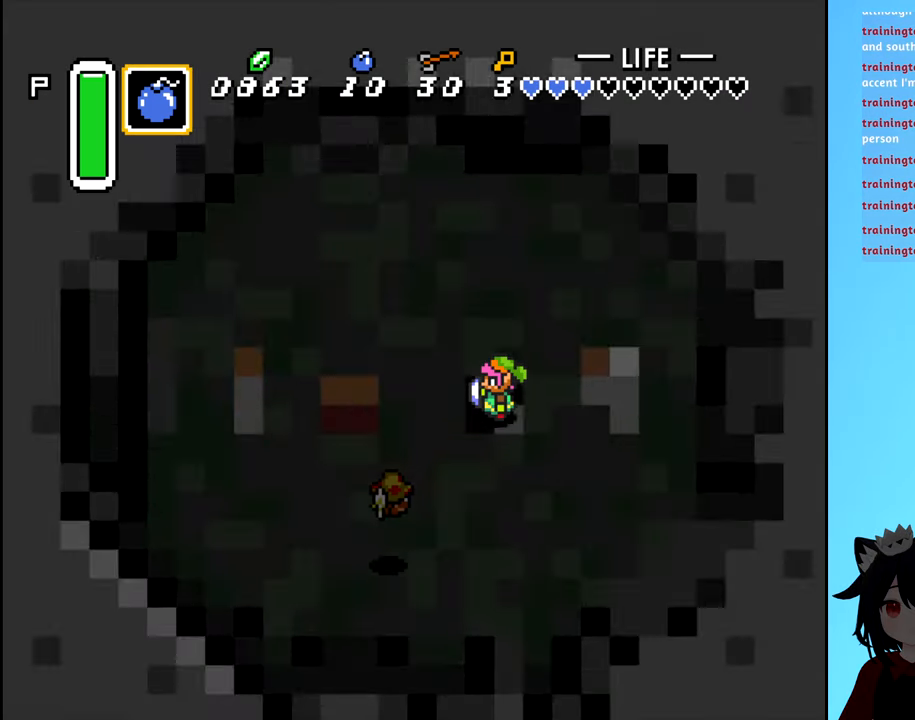
{"buttons": [], "events": []}
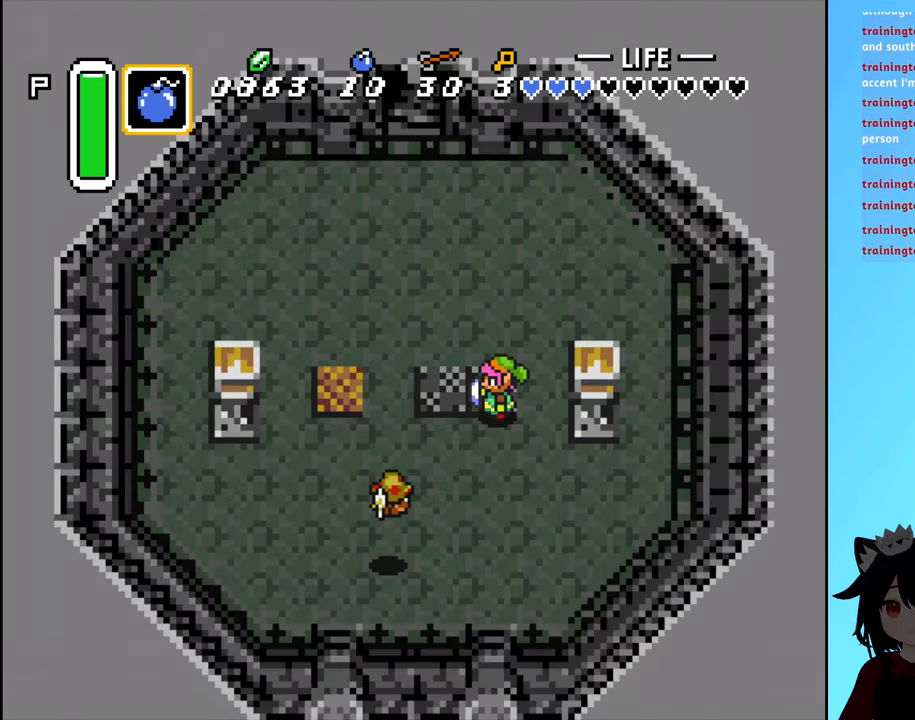
{"buttons": ["DPAD_DOWN"], "events": [[34, "DPAD_DOWN", "down"]]}
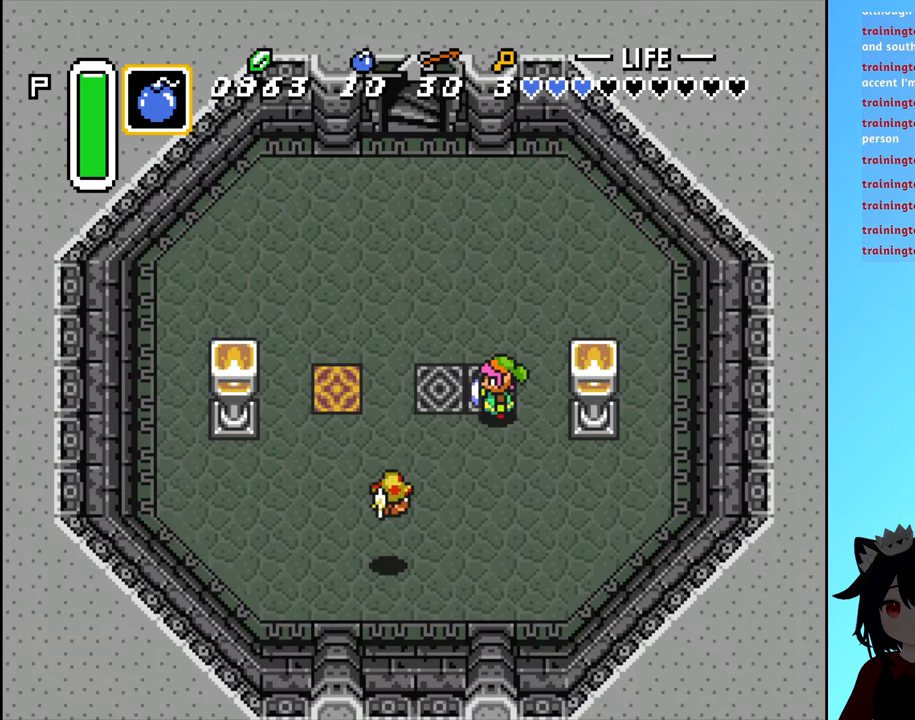
{"buttons": ["DPAD_UP"], "events": [[234, "DPAD_DOWN", "up"], [367, "DPAD_UP", "down"]]}
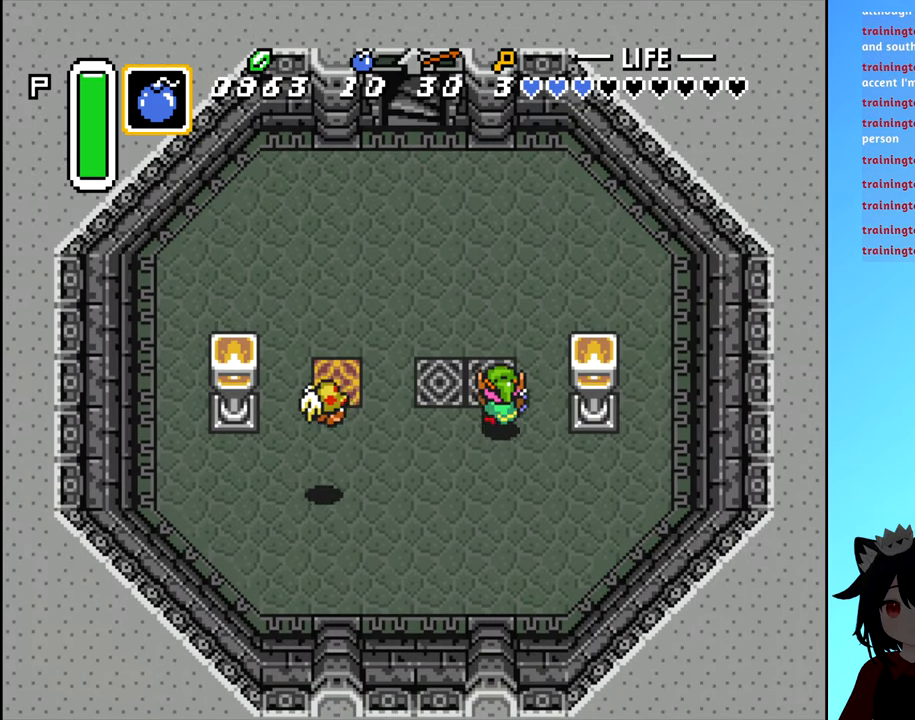
{"buttons": ["DPAD_UP"], "events": [[150, "DPAD_UP", "up"], [384, "DPAD_UP", "down"]]}
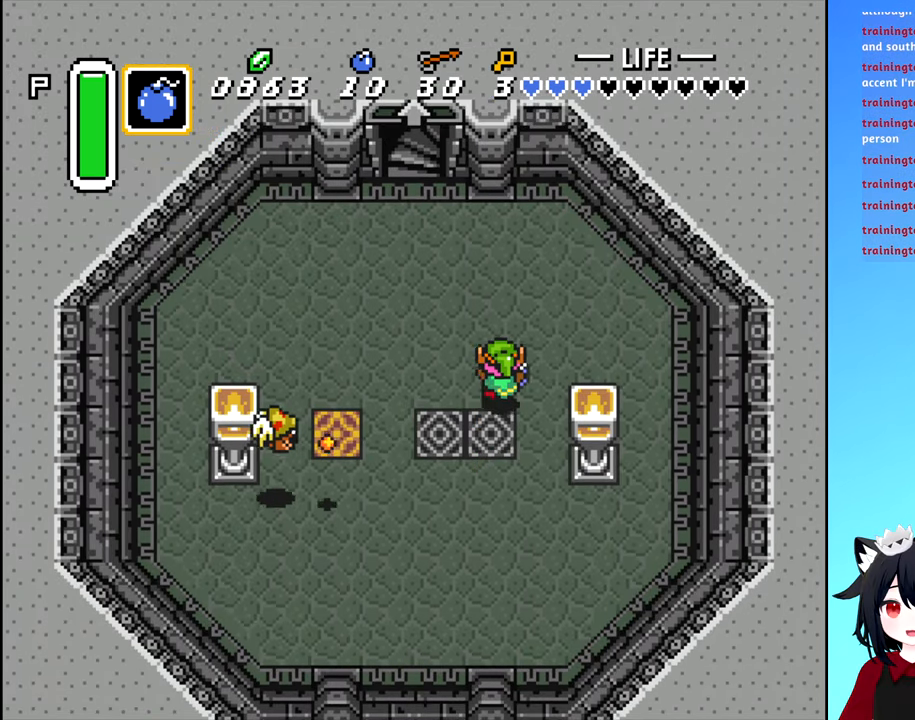
{"buttons": ["DPAD_UP", "DPAD_LEFT"], "events": [[250, "DPAD_LEFT", "down"]]}
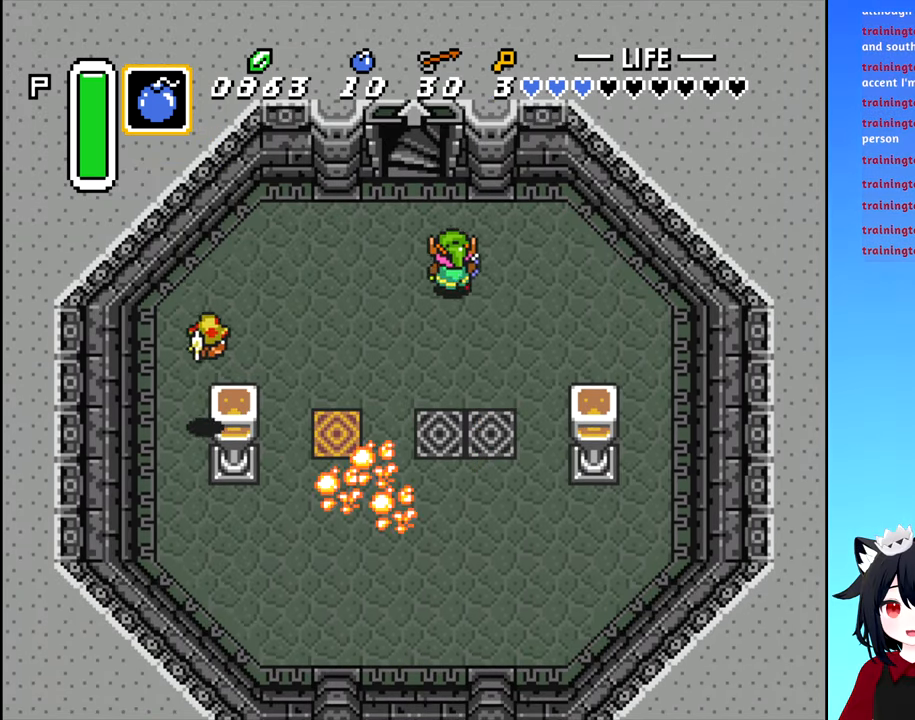
{"buttons": ["DPAD_UP"], "events": [[100, "DPAD_LEFT", "up"]]}